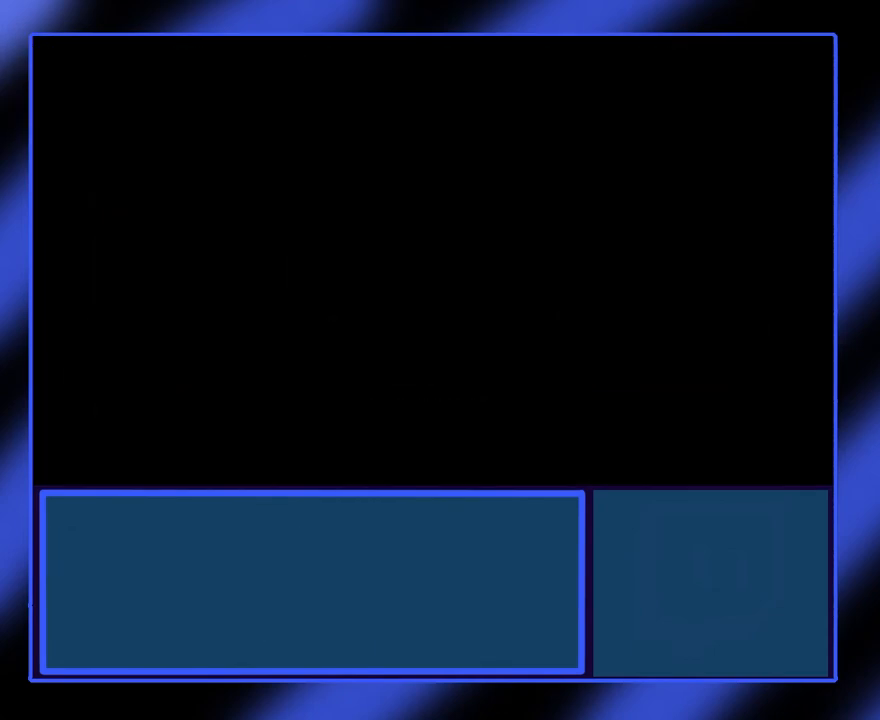
Gameplay with keyboard; each line is a JSON object with the keys held at the frame after it. "events" lists presses ("down") and releases ("up") of "alt", "ctrl", "down", "escape", "left", "return", "right", "shift", "space", "tab" and "up" between this image and that frame as [ms after this image, input, new state], when the widget could be followed in between. No other keys are recorded. Mouse input is not recorded.
{"keys": [], "events": []}
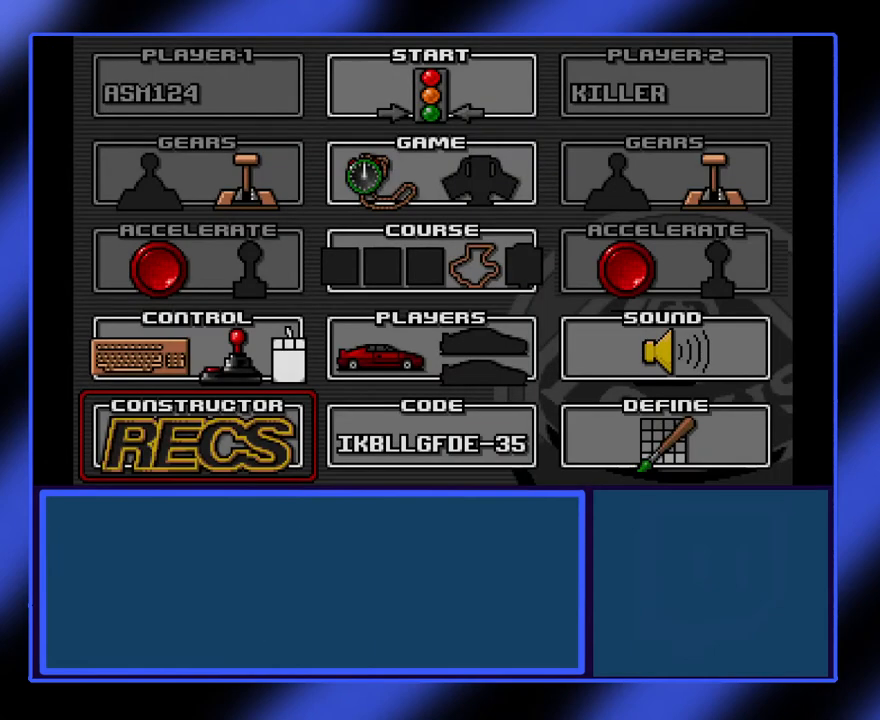
{"keys": [], "events": []}
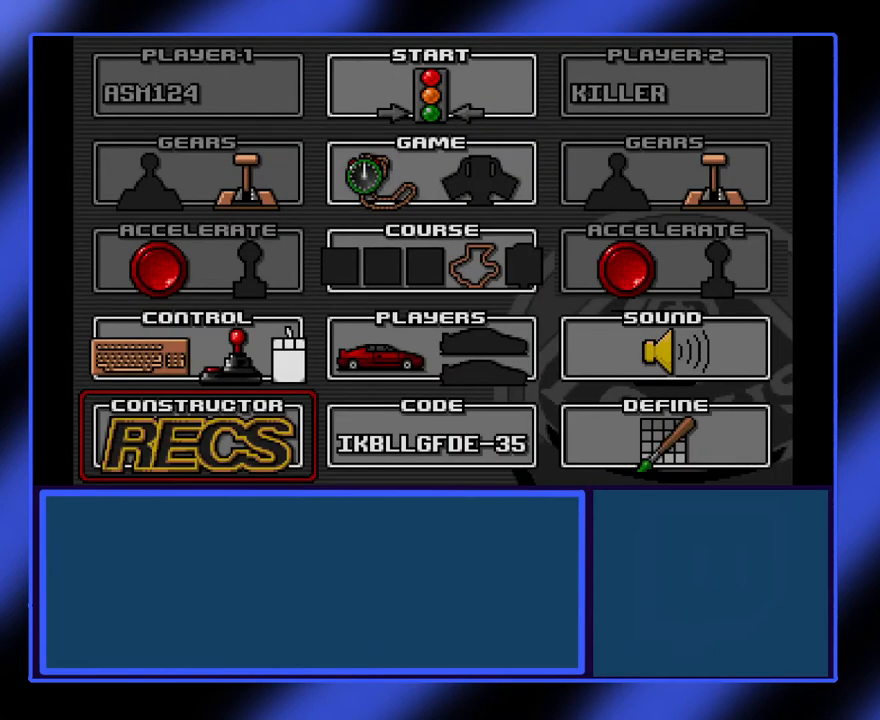
{"keys": ["up"], "events": [[33, "right", "down"], [200, "right", "up"], [467, "up", "down"]]}
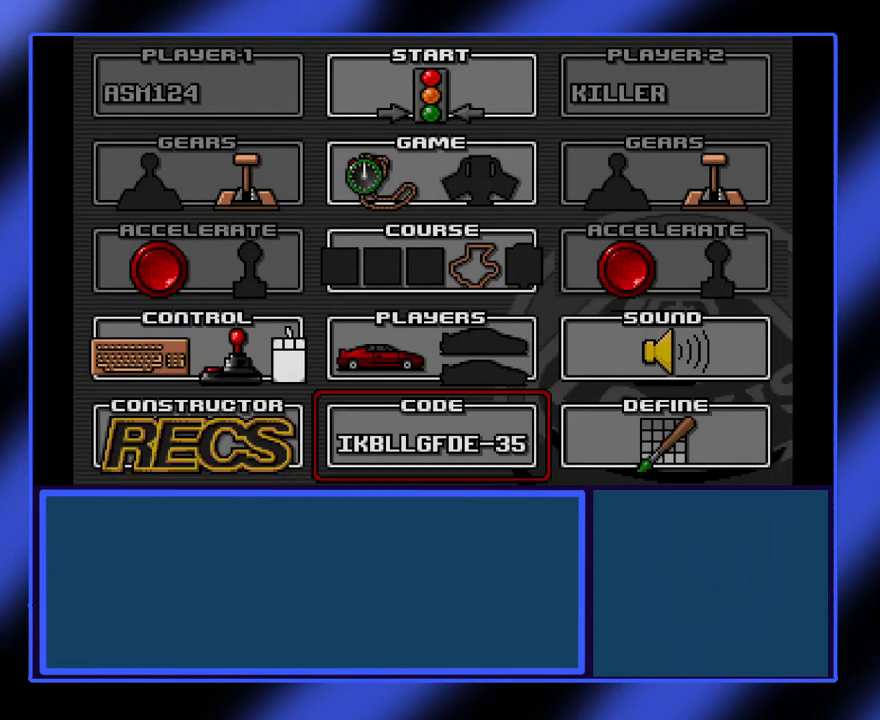
{"keys": [], "events": [[133, "up", "up"]]}
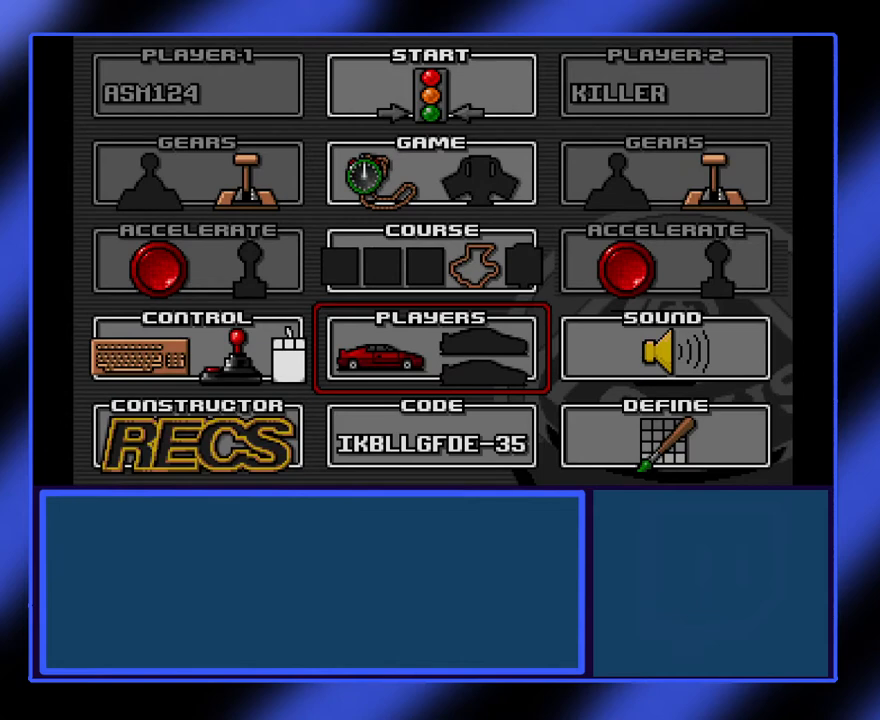
{"keys": [], "events": [[300, "up", "down"], [467, "up", "up"]]}
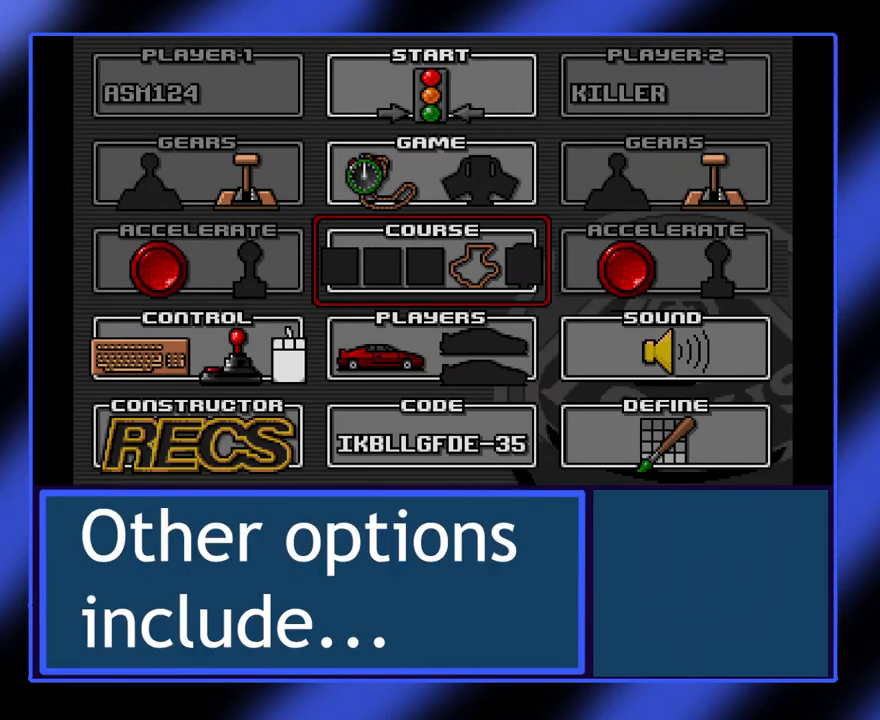
{"keys": [], "events": [[233, "left", "down"], [400, "left", "up"]]}
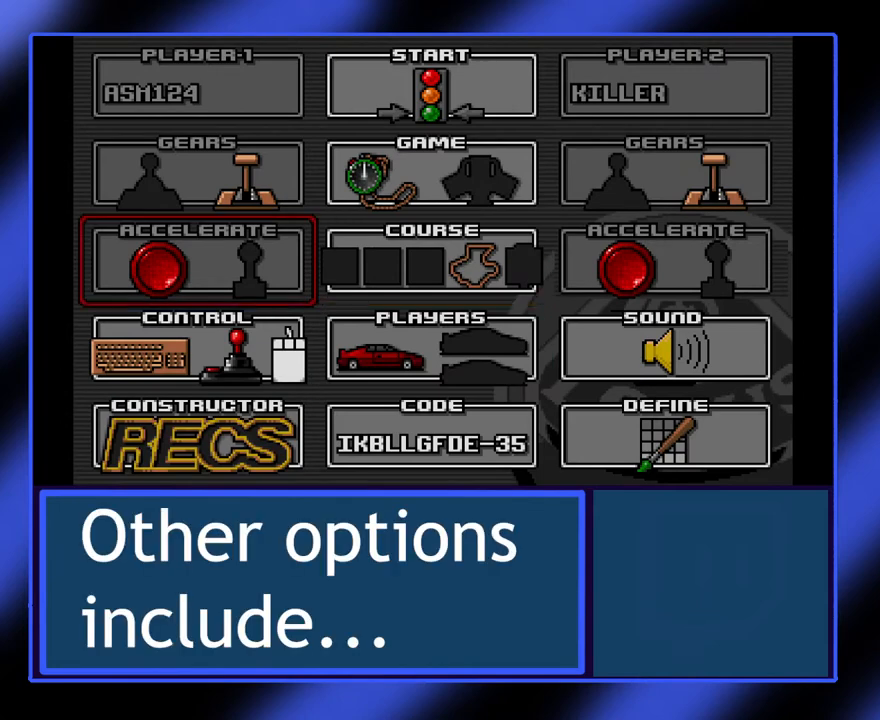
{"keys": [], "events": []}
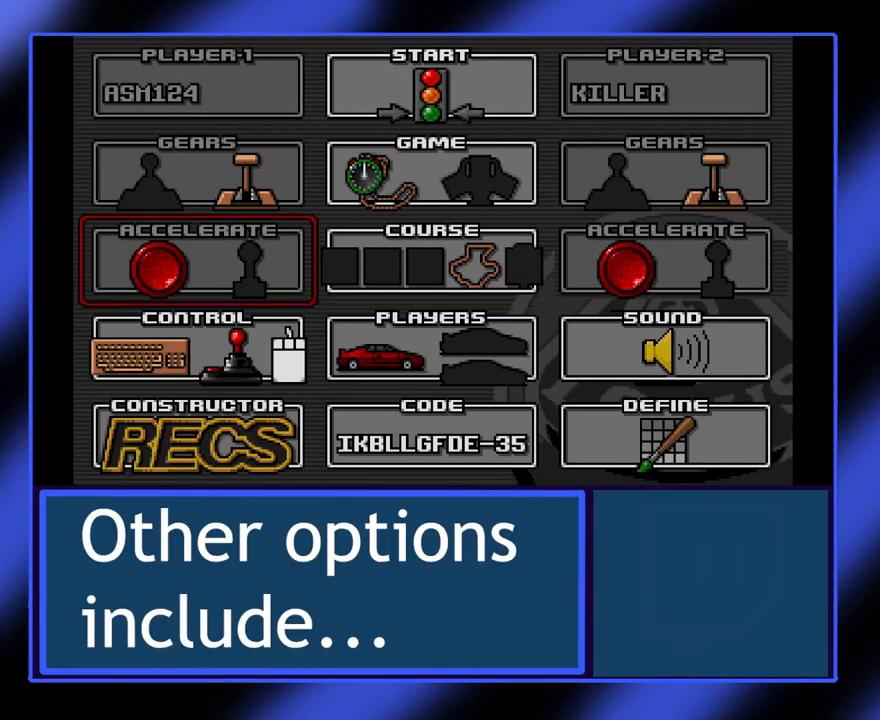
{"keys": [], "events": []}
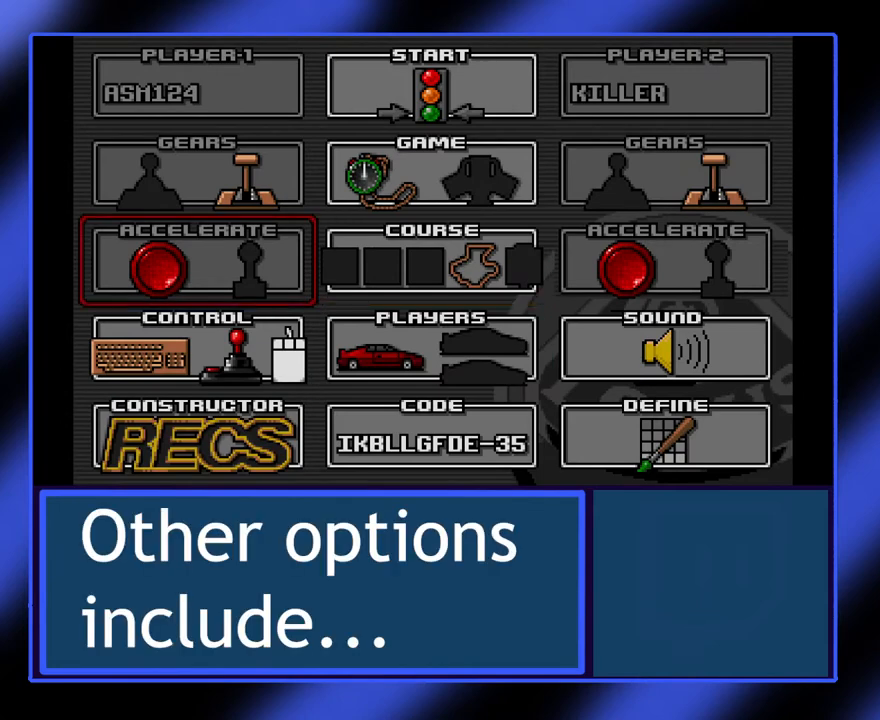
{"keys": [], "events": [[333, "return", "down"], [467, "return", "up"]]}
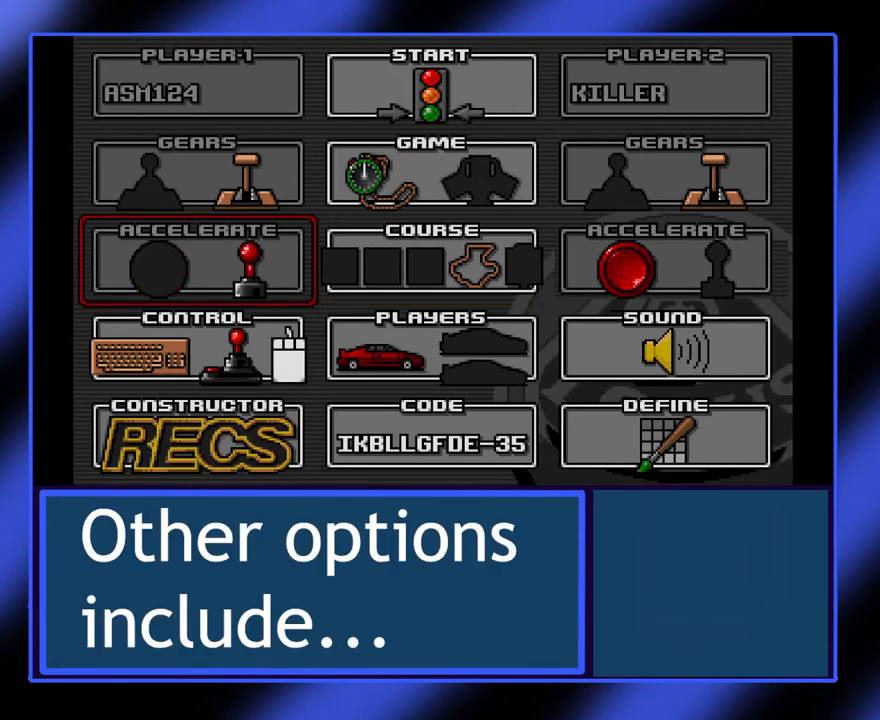
{"keys": [], "events": []}
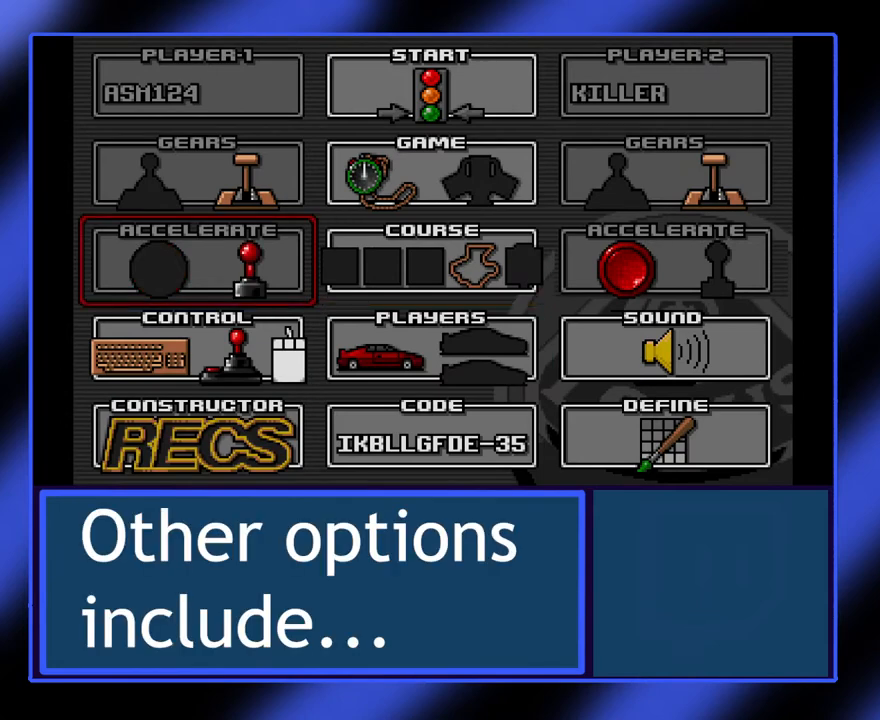
{"keys": [], "events": []}
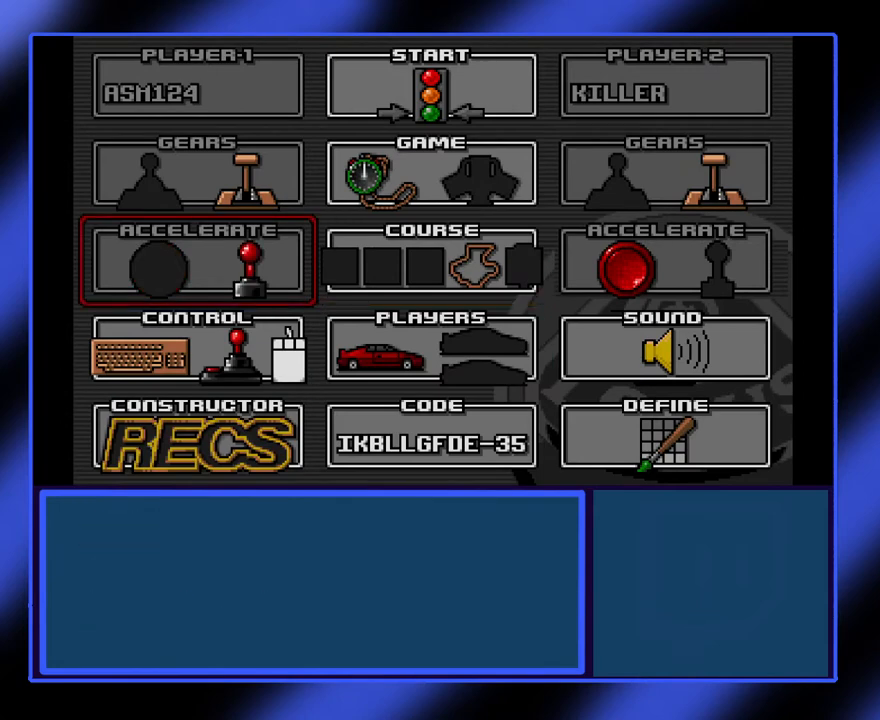
{"keys": [], "events": []}
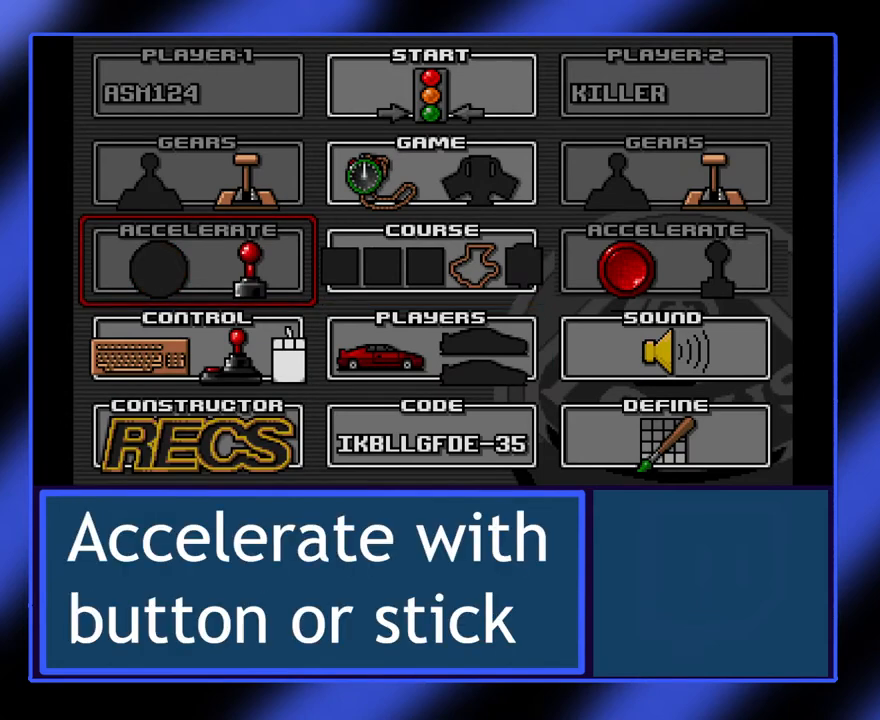
{"keys": [], "events": [[33, "return", "down"], [133, "return", "up"]]}
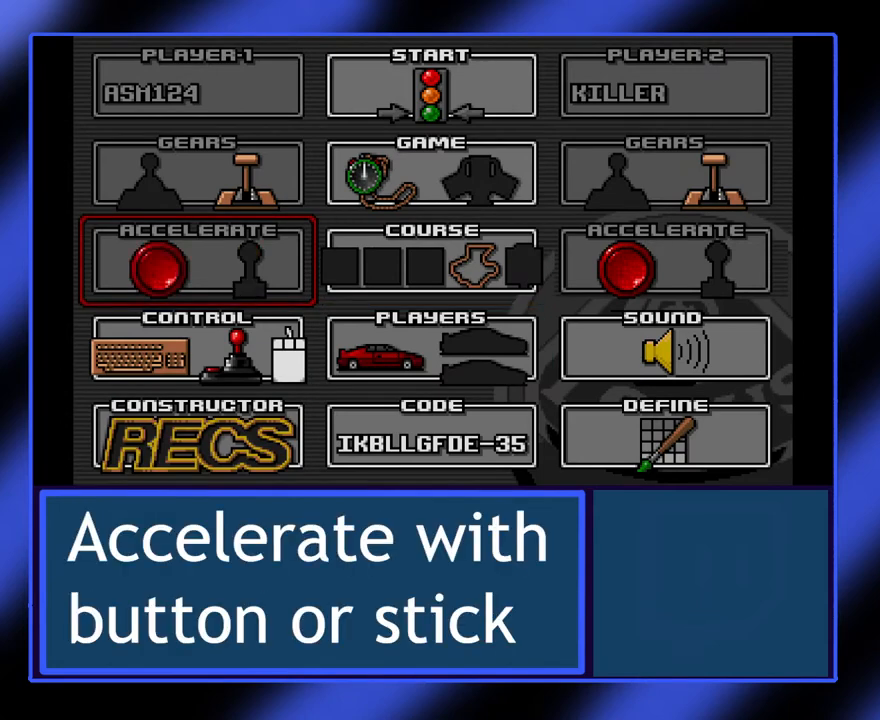
{"keys": [], "events": []}
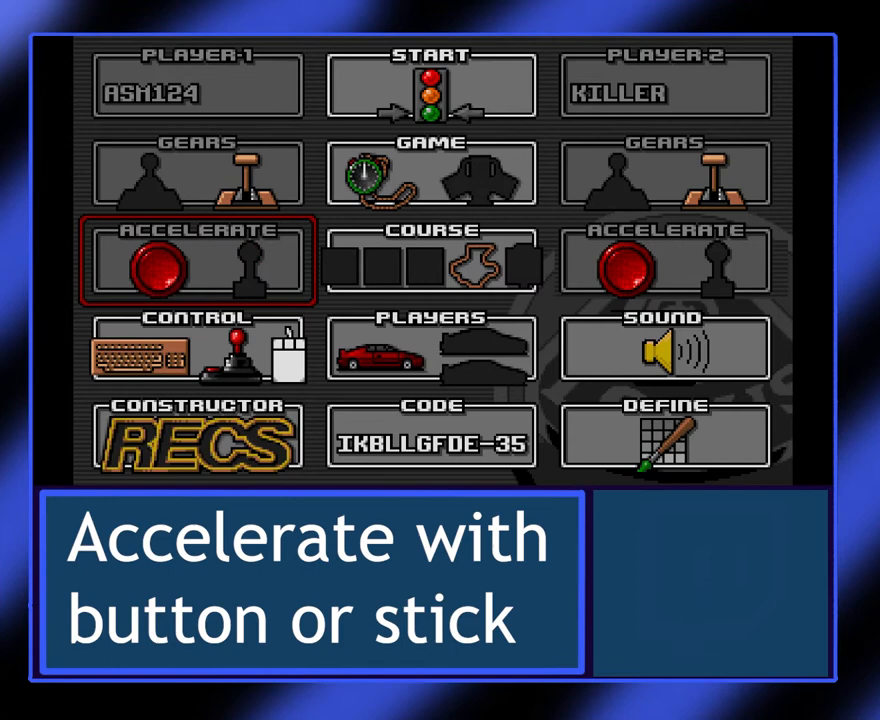
{"keys": [], "events": [[133, "up", "down"], [300, "up", "up"]]}
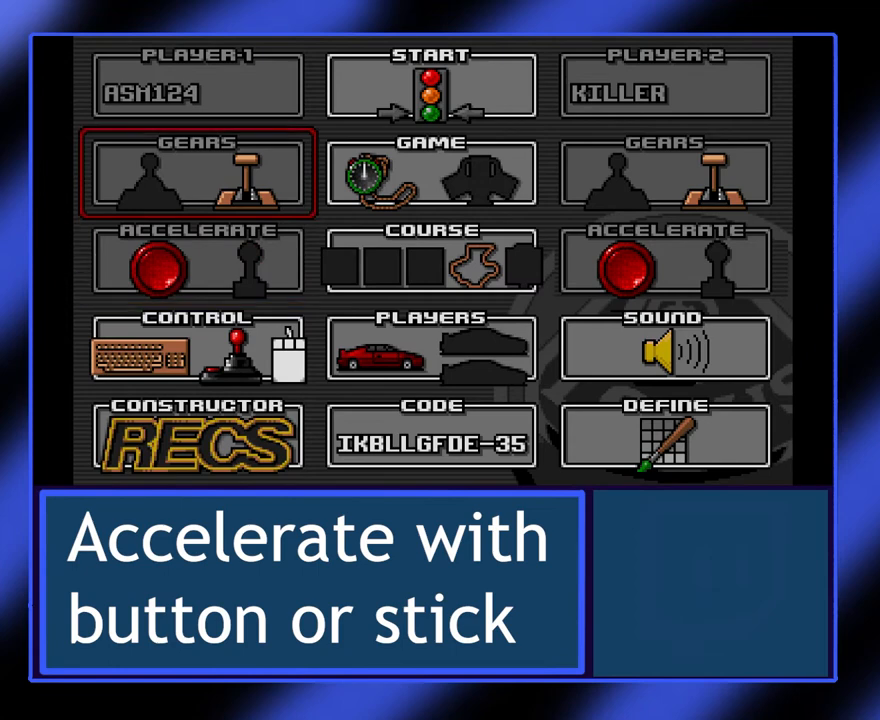
{"keys": [], "events": []}
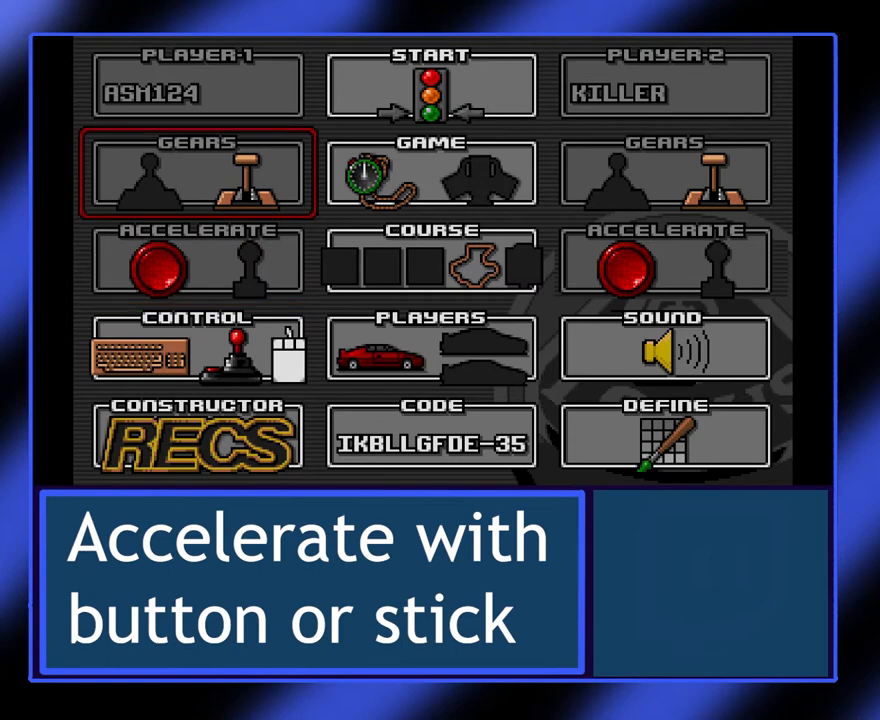
{"keys": [], "events": []}
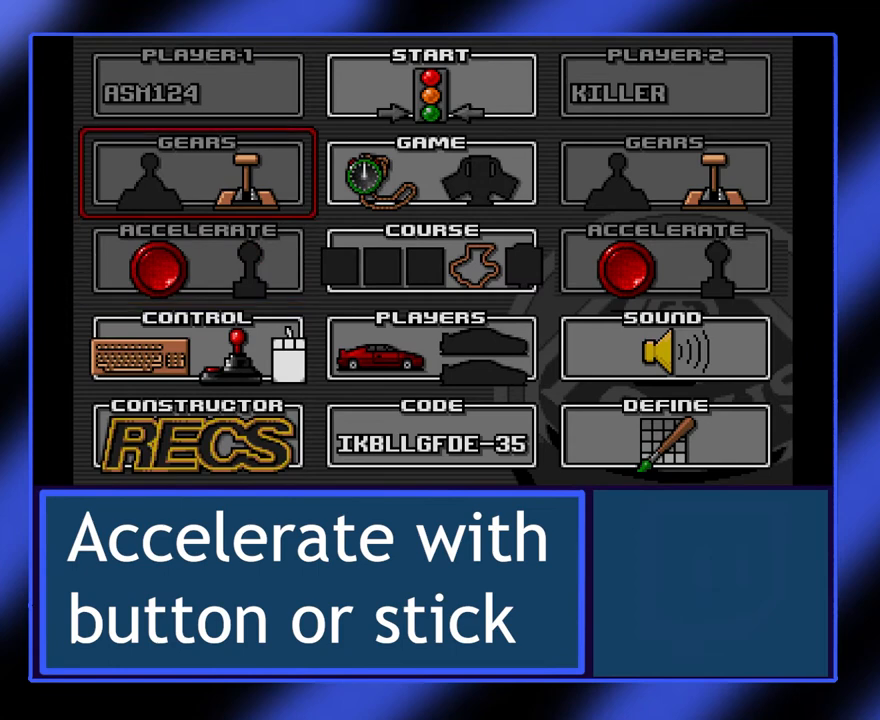
{"keys": [], "events": [[200, "return", "down"], [300, "return", "up"]]}
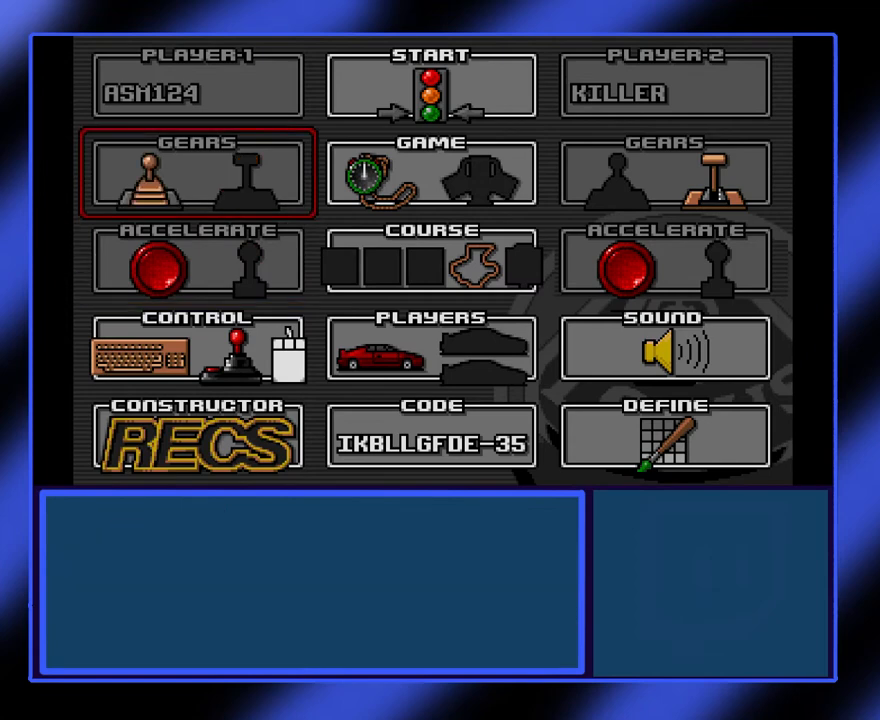
{"keys": [], "events": []}
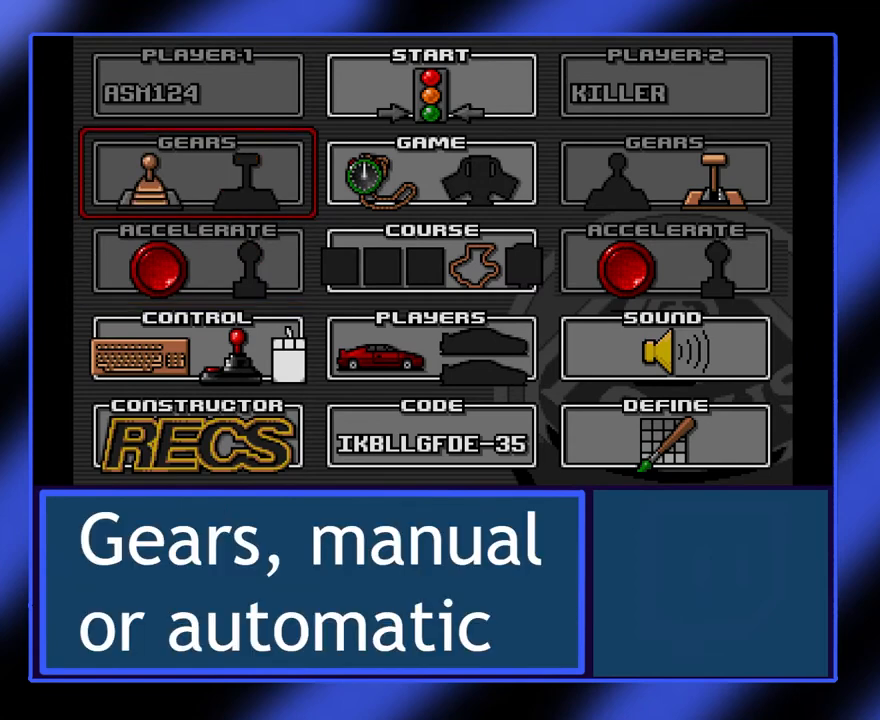
{"keys": [], "events": []}
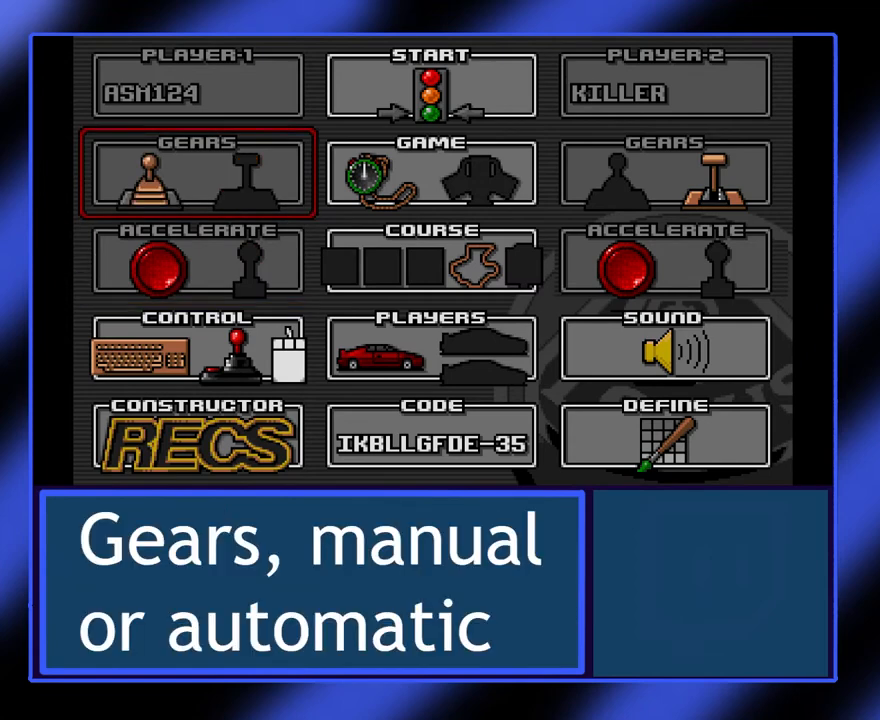
{"keys": [], "events": []}
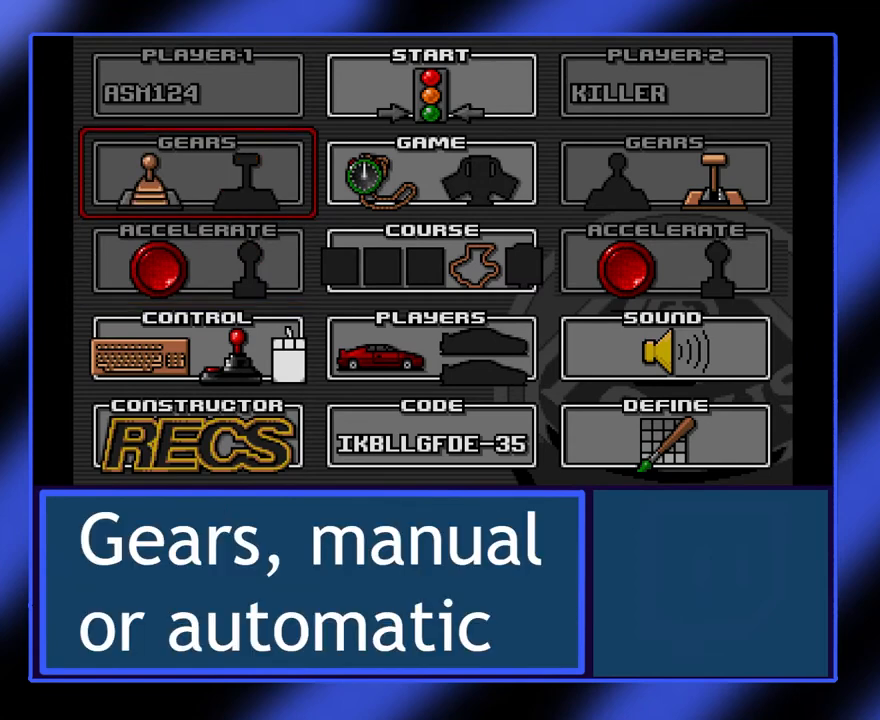
{"keys": [], "events": []}
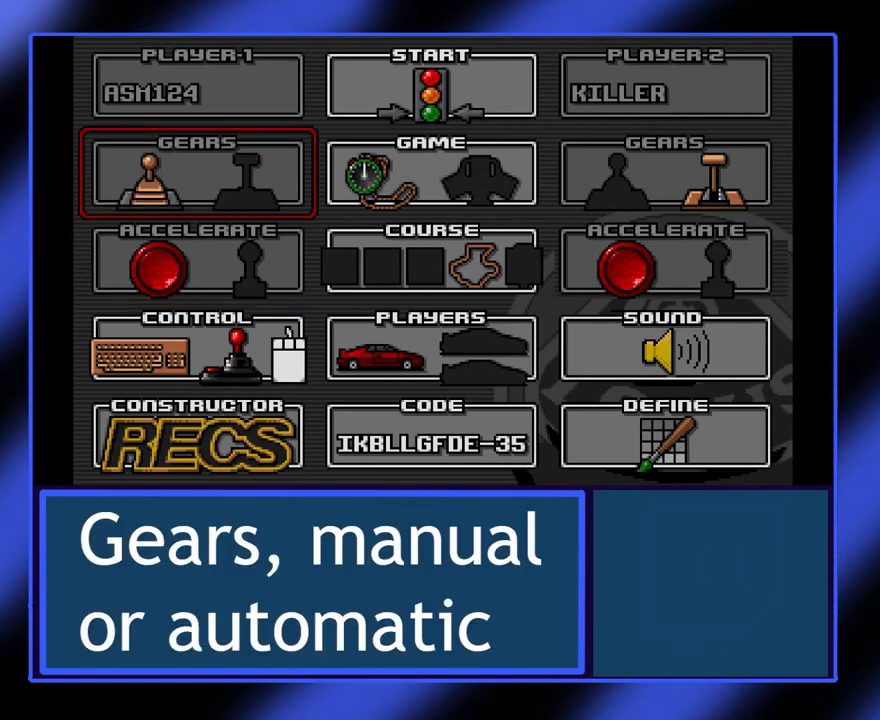
{"keys": [], "events": [[300, "return", "down"], [433, "return", "up"]]}
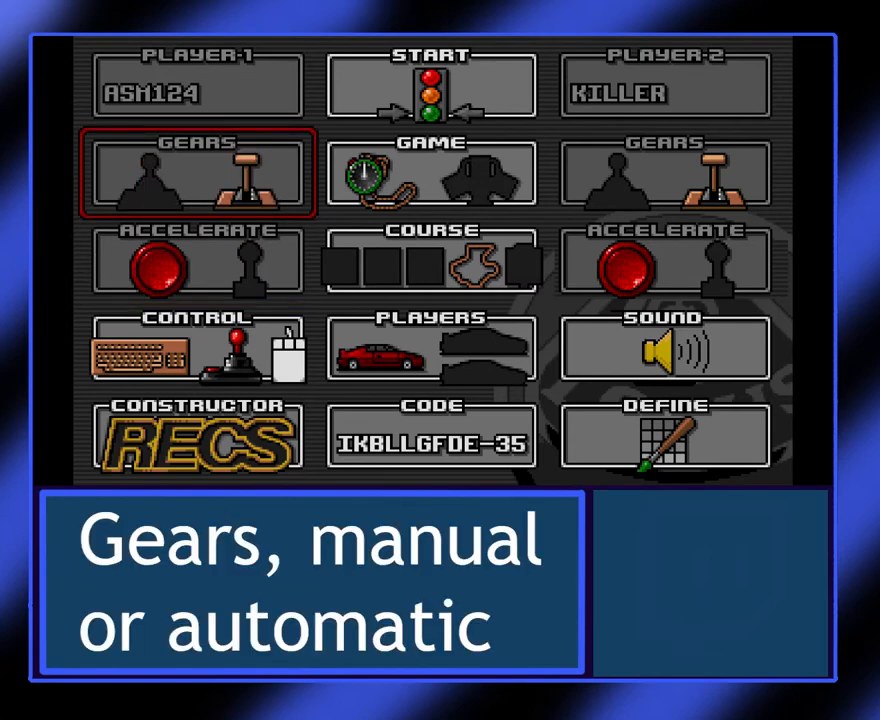
{"keys": [], "events": []}
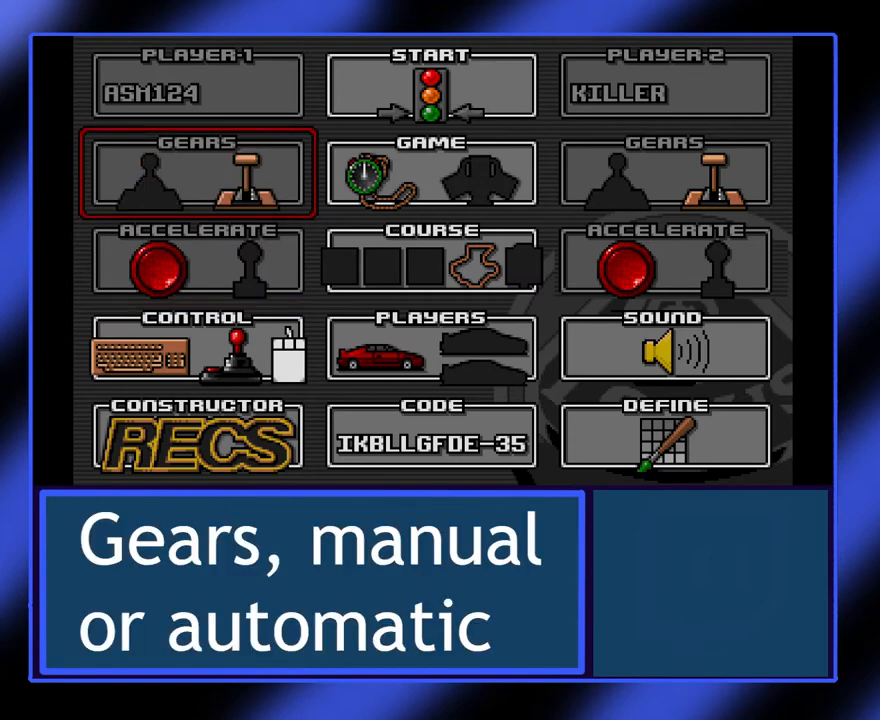
{"keys": [], "events": []}
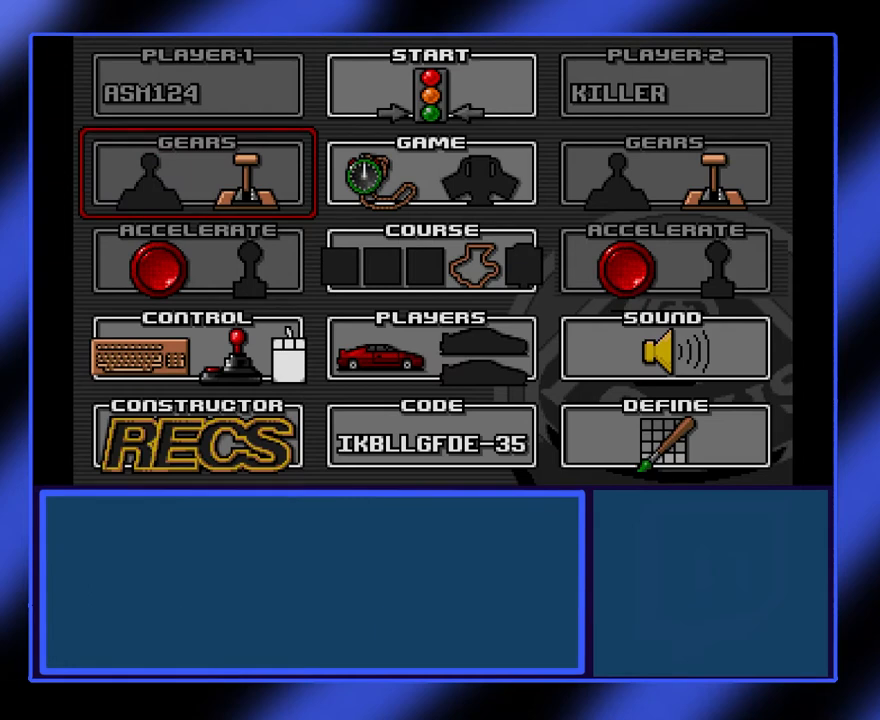
{"keys": [], "events": [[100, "right", "down"], [267, "right", "up"]]}
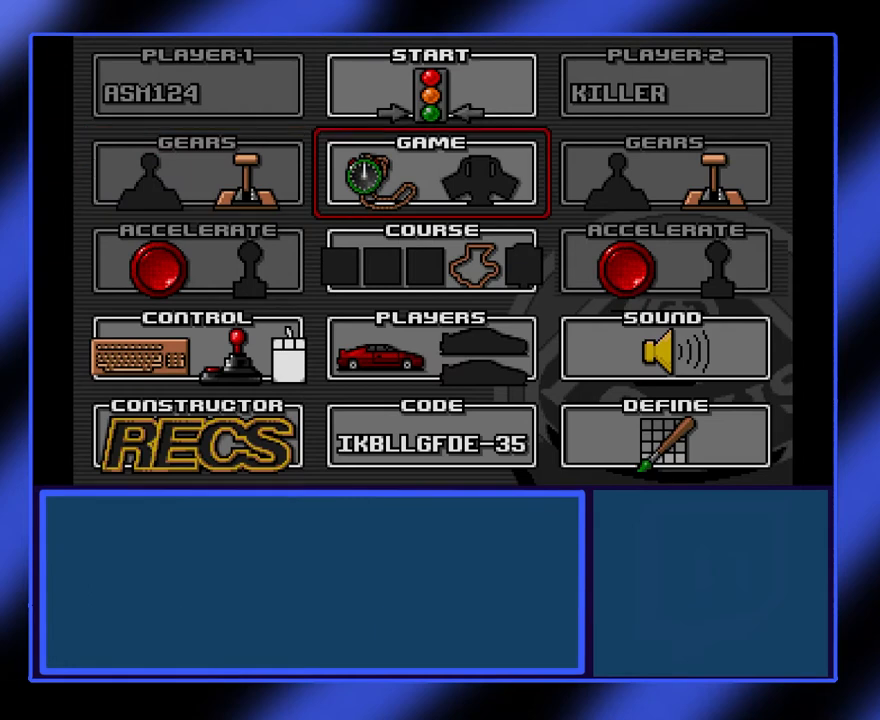
{"keys": [], "events": []}
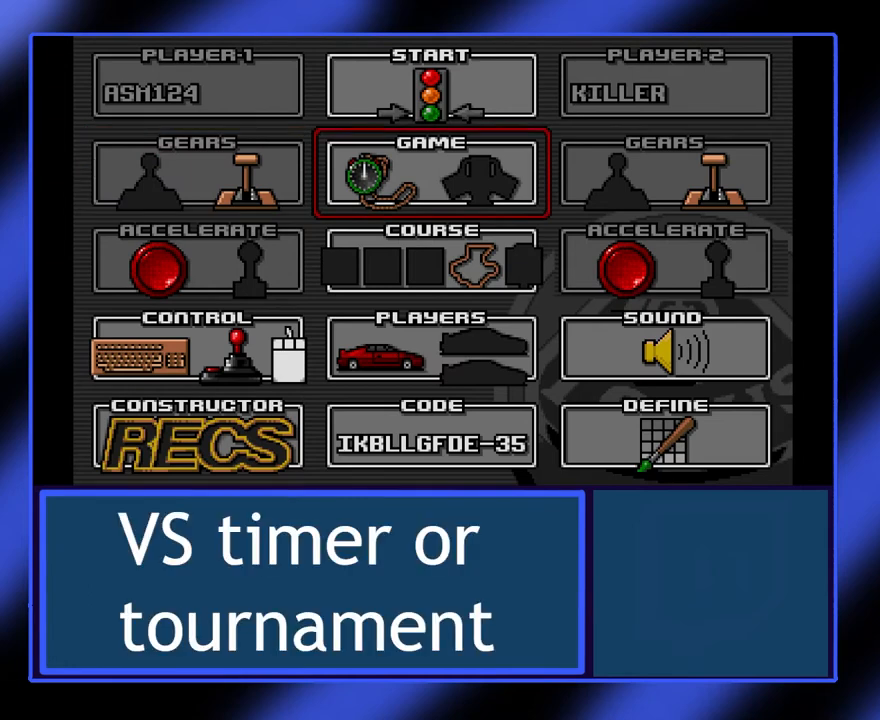
{"keys": [], "events": [[167, "return", "down"], [333, "return", "up"]]}
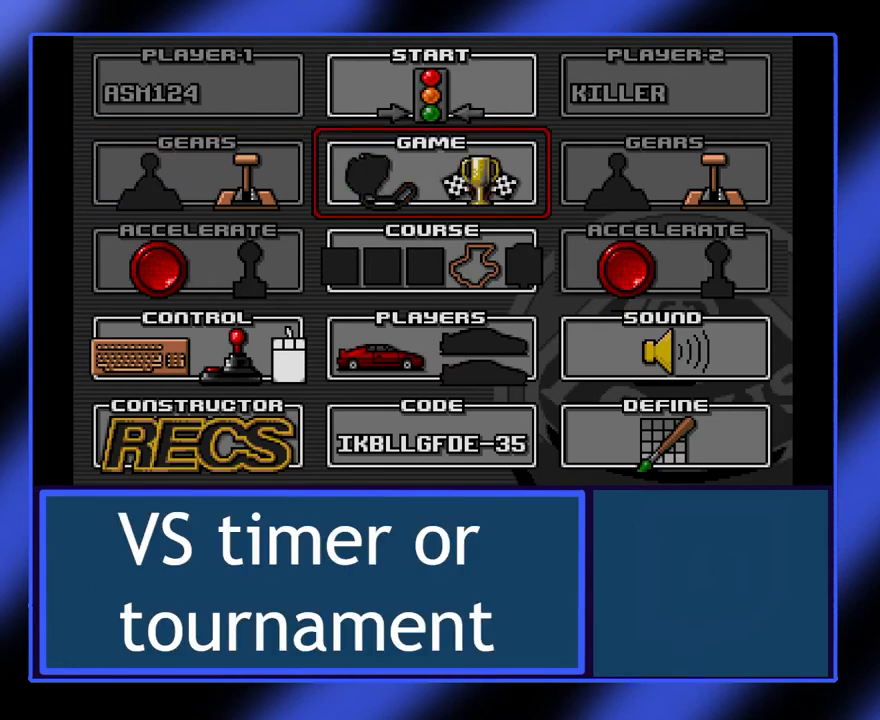
{"keys": ["return"], "events": [[433, "return", "down"]]}
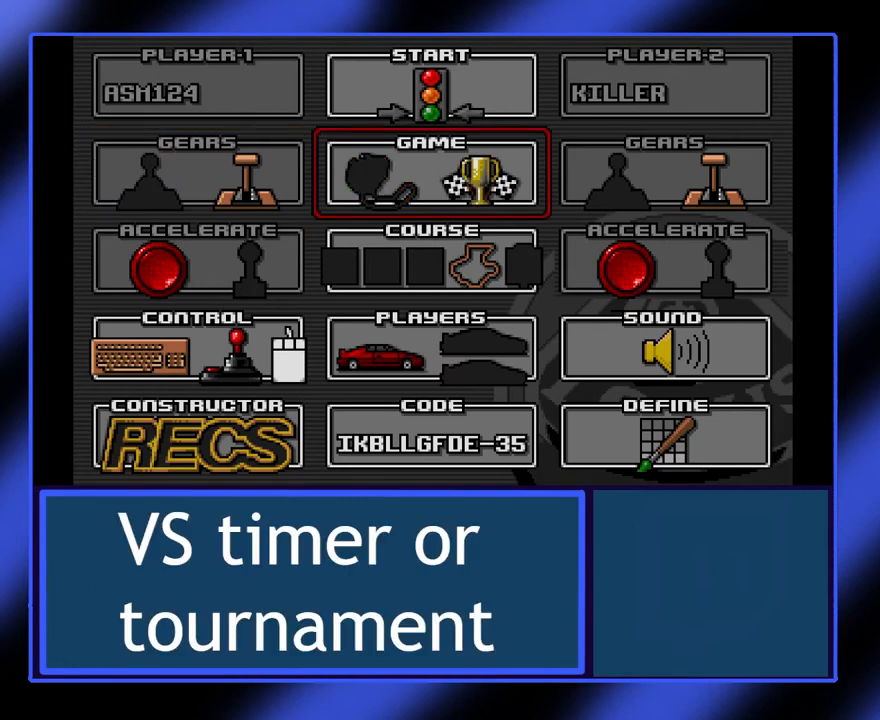
{"keys": [], "events": [[67, "return", "up"]]}